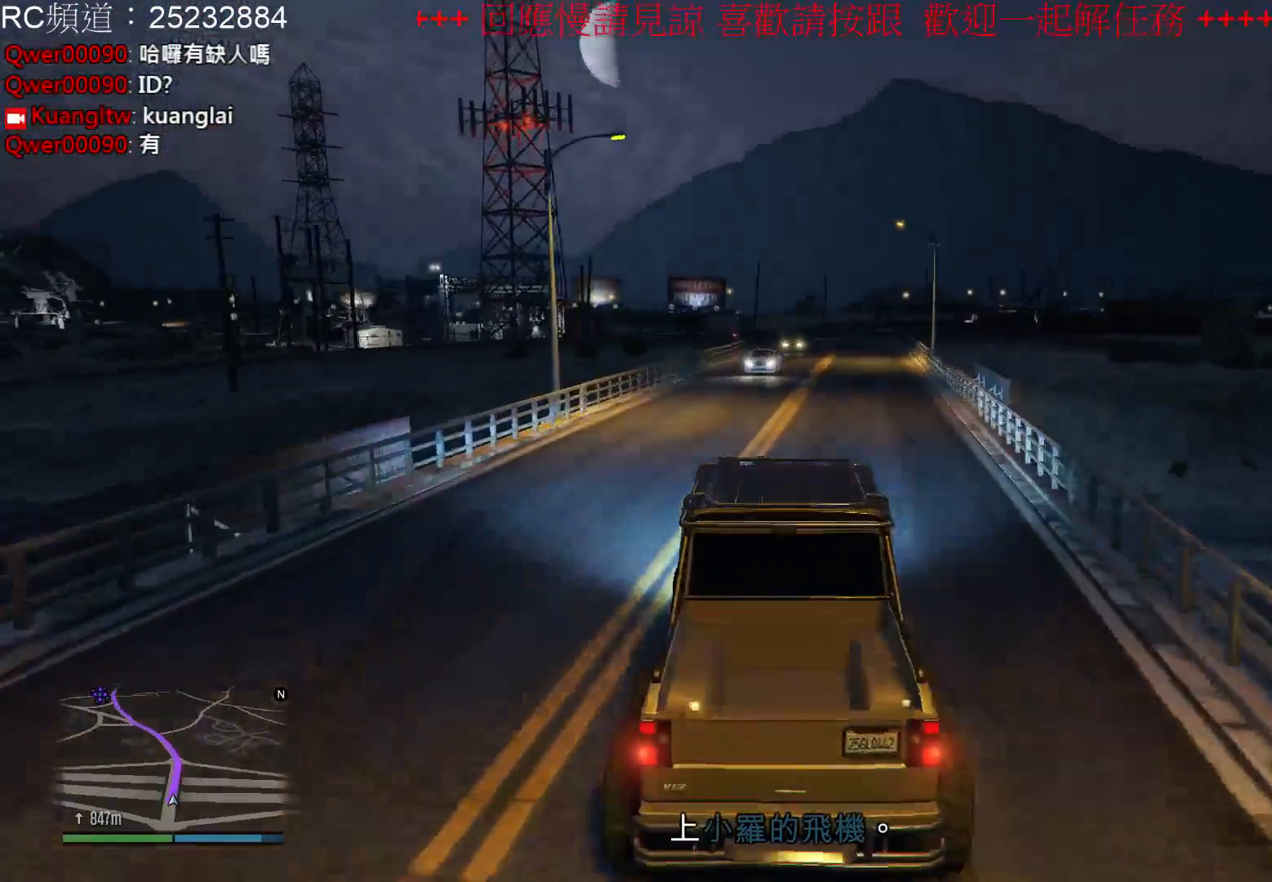
Gameplay with a controller (Xbox layout); each line is a JSON object with the inputs held at the frame after it. "events" lists button and stick changes between this image and that frame as [ms after this image, input, new state], when the widget could be followed in between. Not read: L3 R3.
{"buttons": ["R2"], "left_stick": "center", "right_stick": "left", "events": [[133, "left_stick", "center"]]}
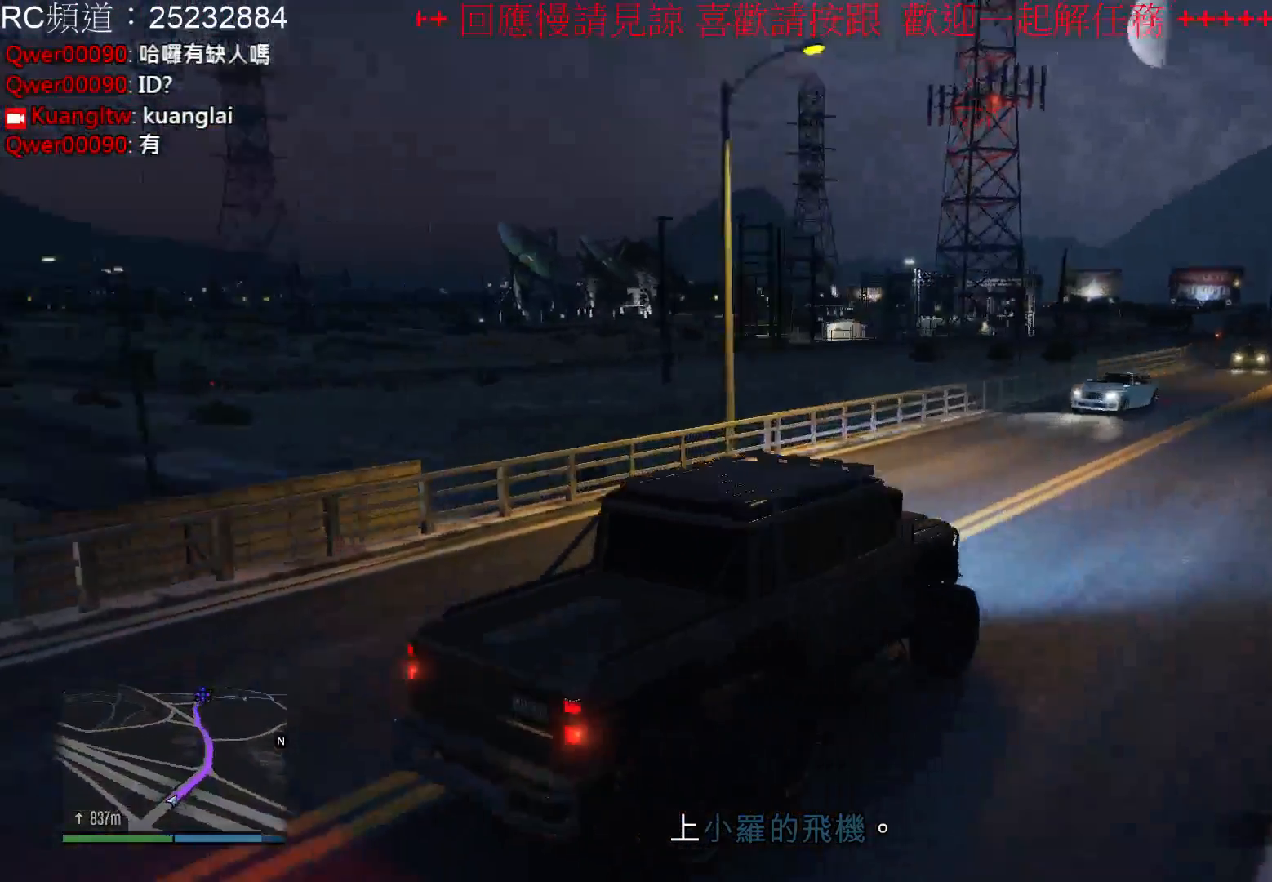
{"buttons": ["R2"], "left_stick": "center", "right_stick": "left", "events": []}
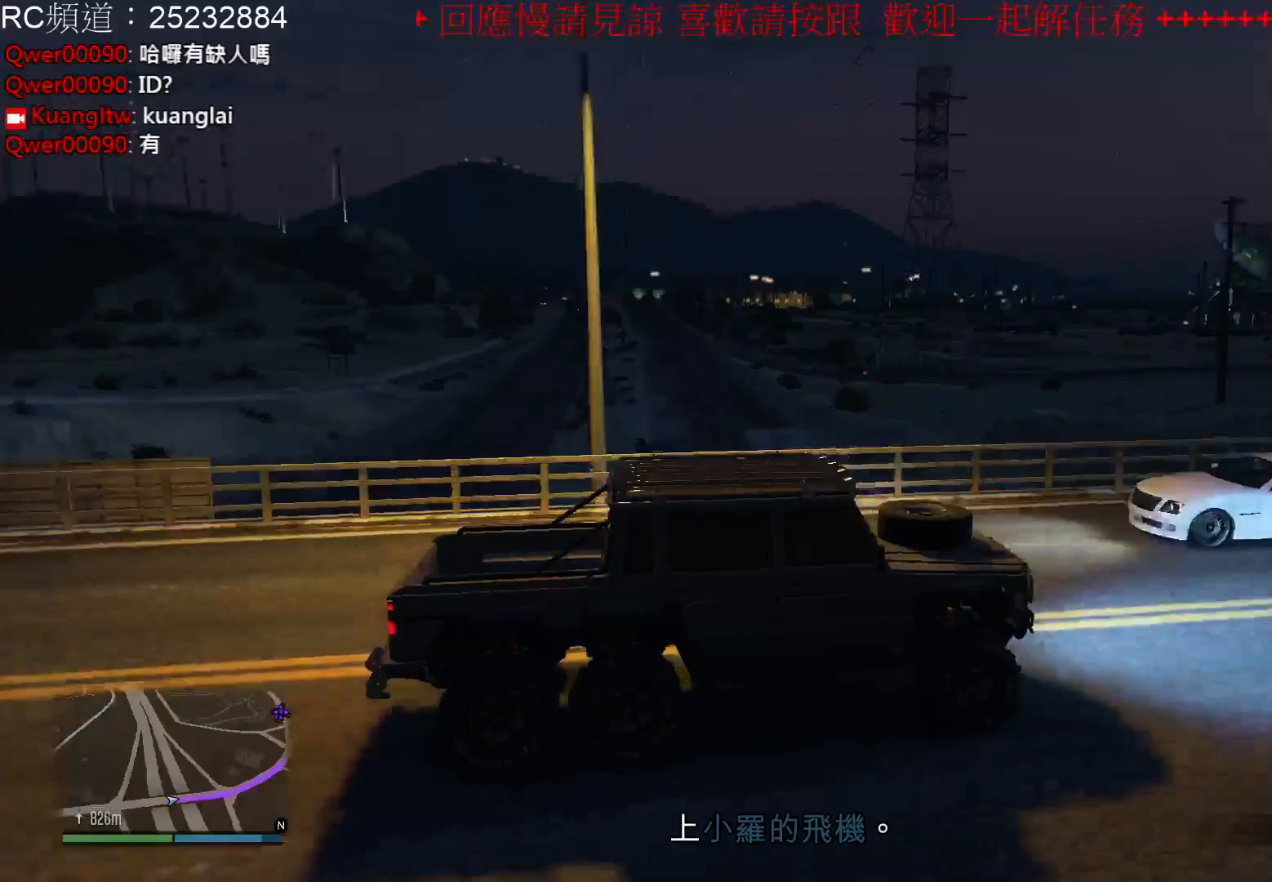
{"buttons": ["R2"], "left_stick": "center", "right_stick": "center", "events": [[367, "right_stick", "center"]]}
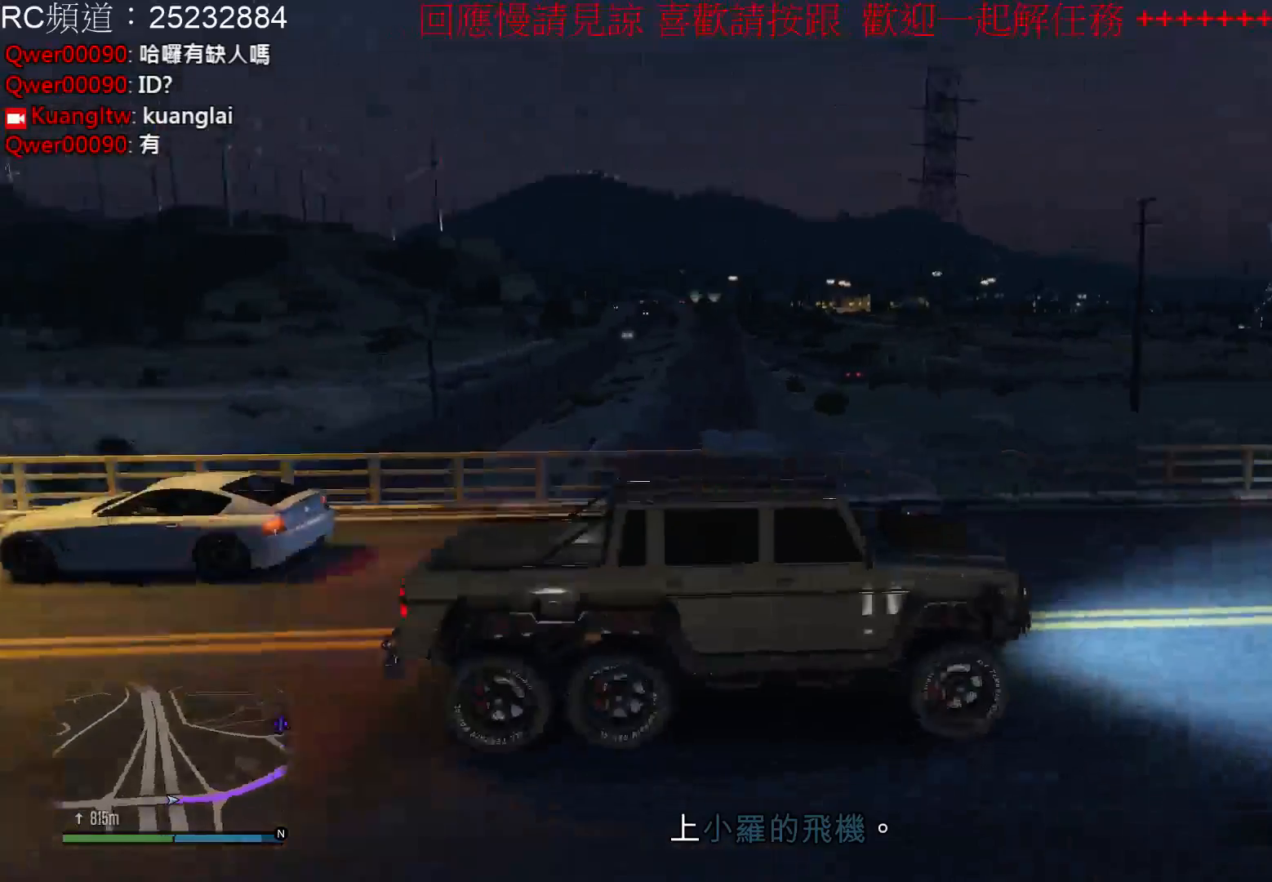
{"buttons": ["R2"], "left_stick": "center", "right_stick": "center", "events": []}
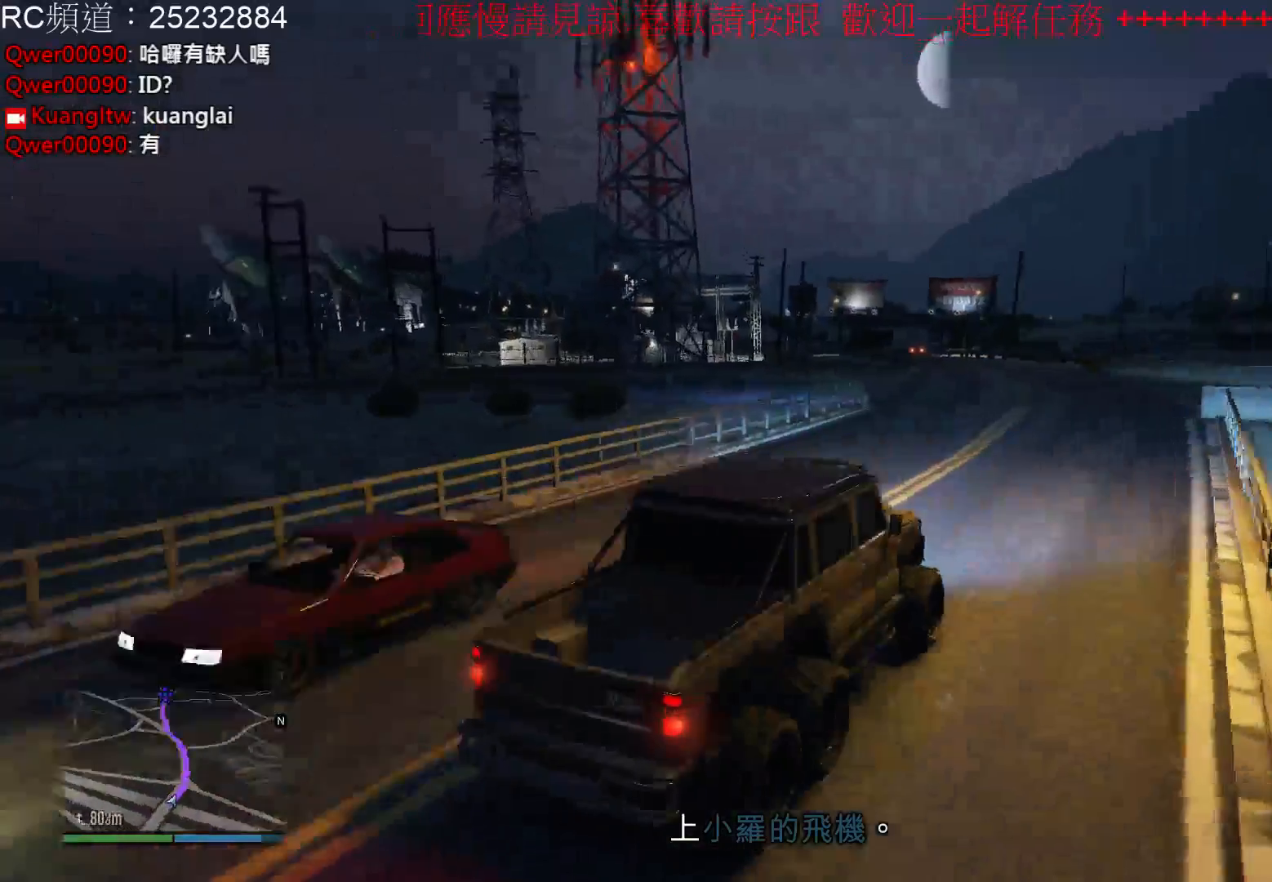
{"buttons": ["R2"], "left_stick": "center", "right_stick": "center", "events": [[233, "left_stick", "left"], [467, "left_stick", "center"]]}
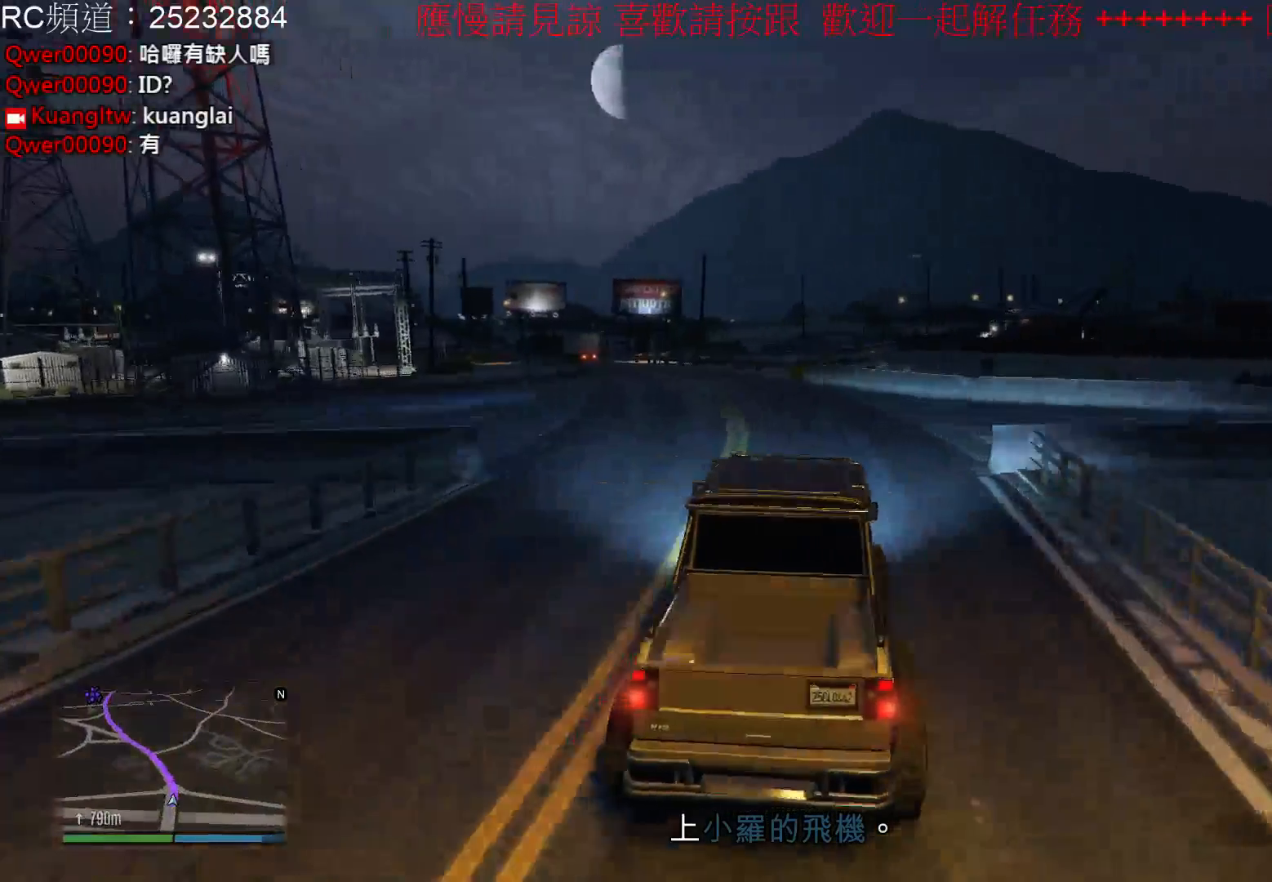
{"buttons": ["R2"], "left_stick": "center", "right_stick": "center", "events": [[167, "R2", "up"], [233, "left_stick", "left"], [433, "left_stick", "center"], [467, "R2", "down"]]}
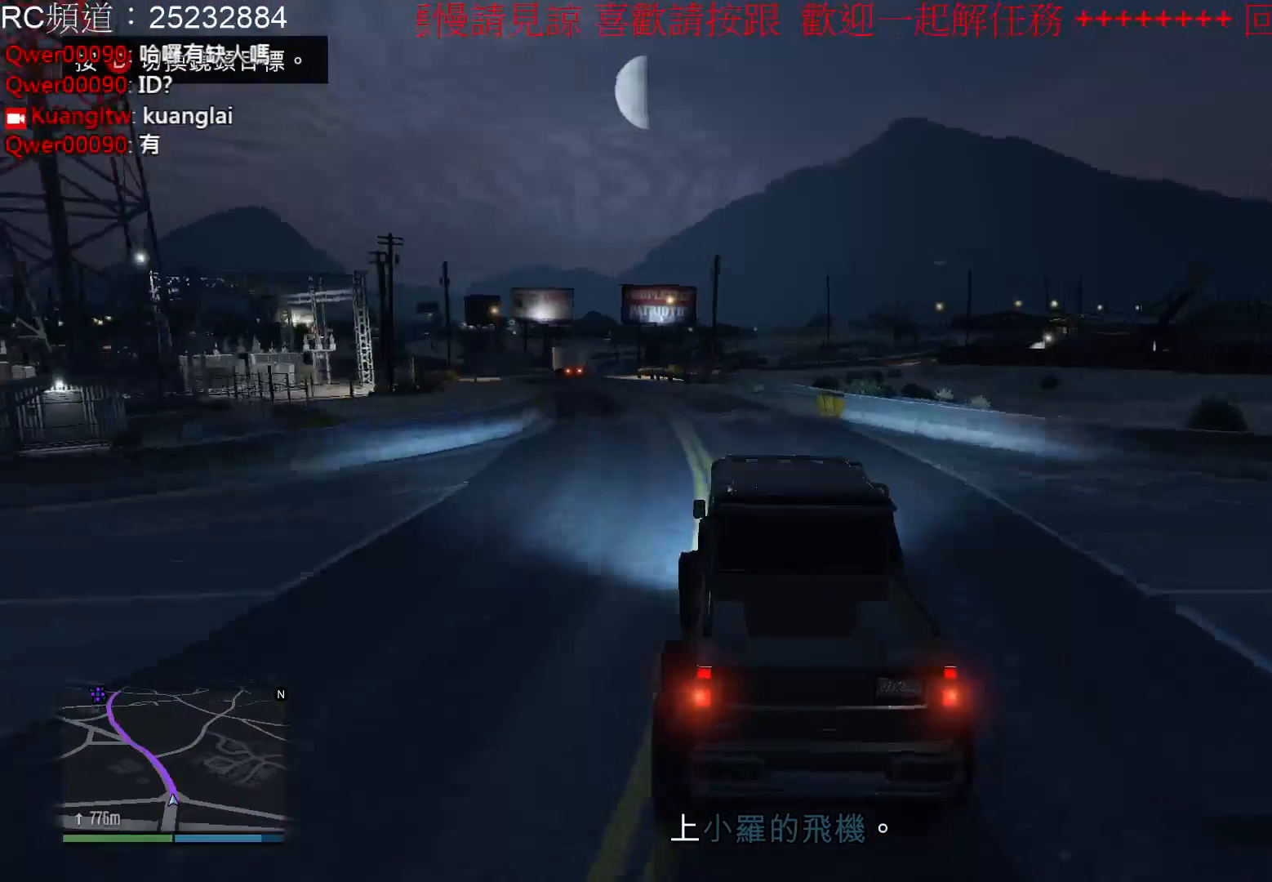
{"buttons": ["R2"], "left_stick": "center", "right_stick": "center", "events": []}
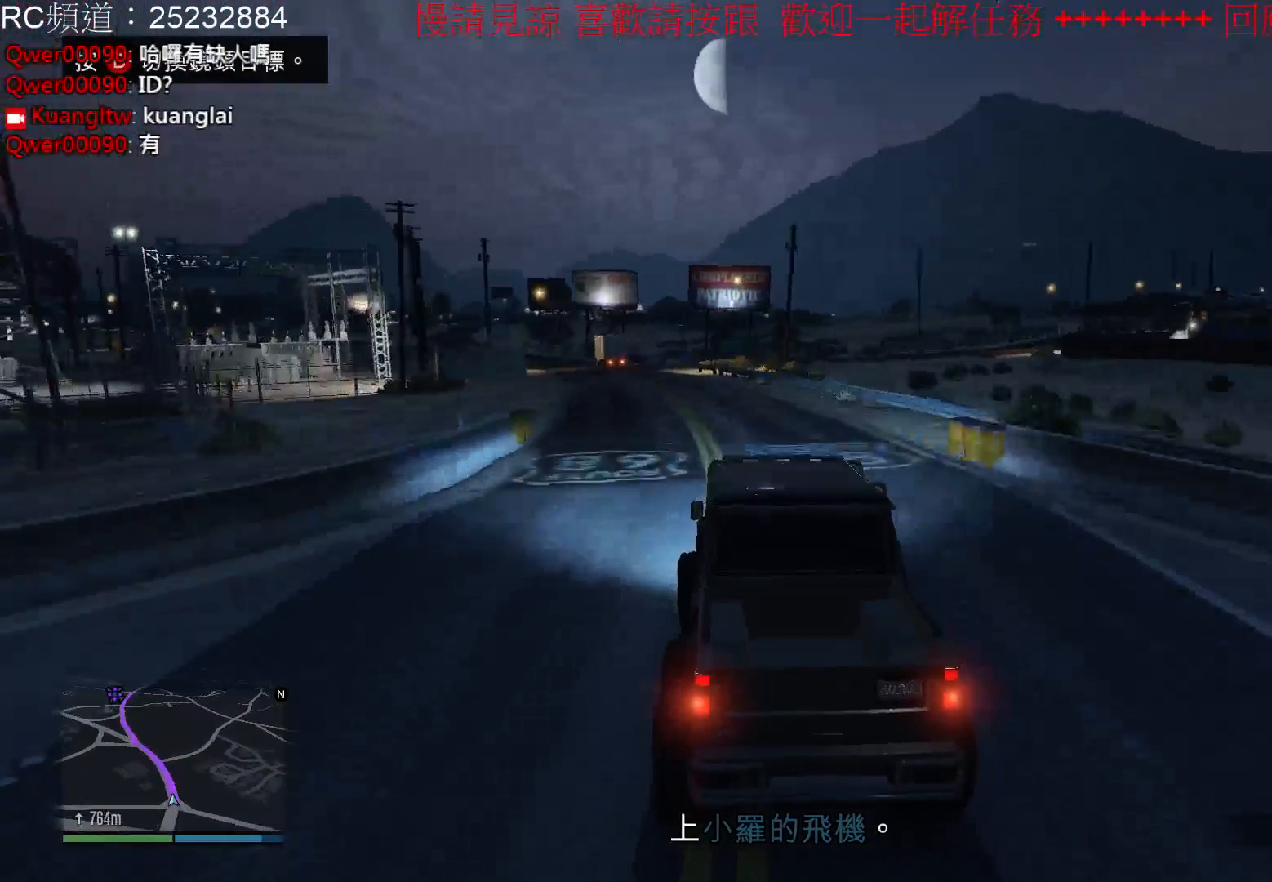
{"buttons": ["R2"], "left_stick": "left", "right_stick": "center", "events": [[467, "left_stick", "left"]]}
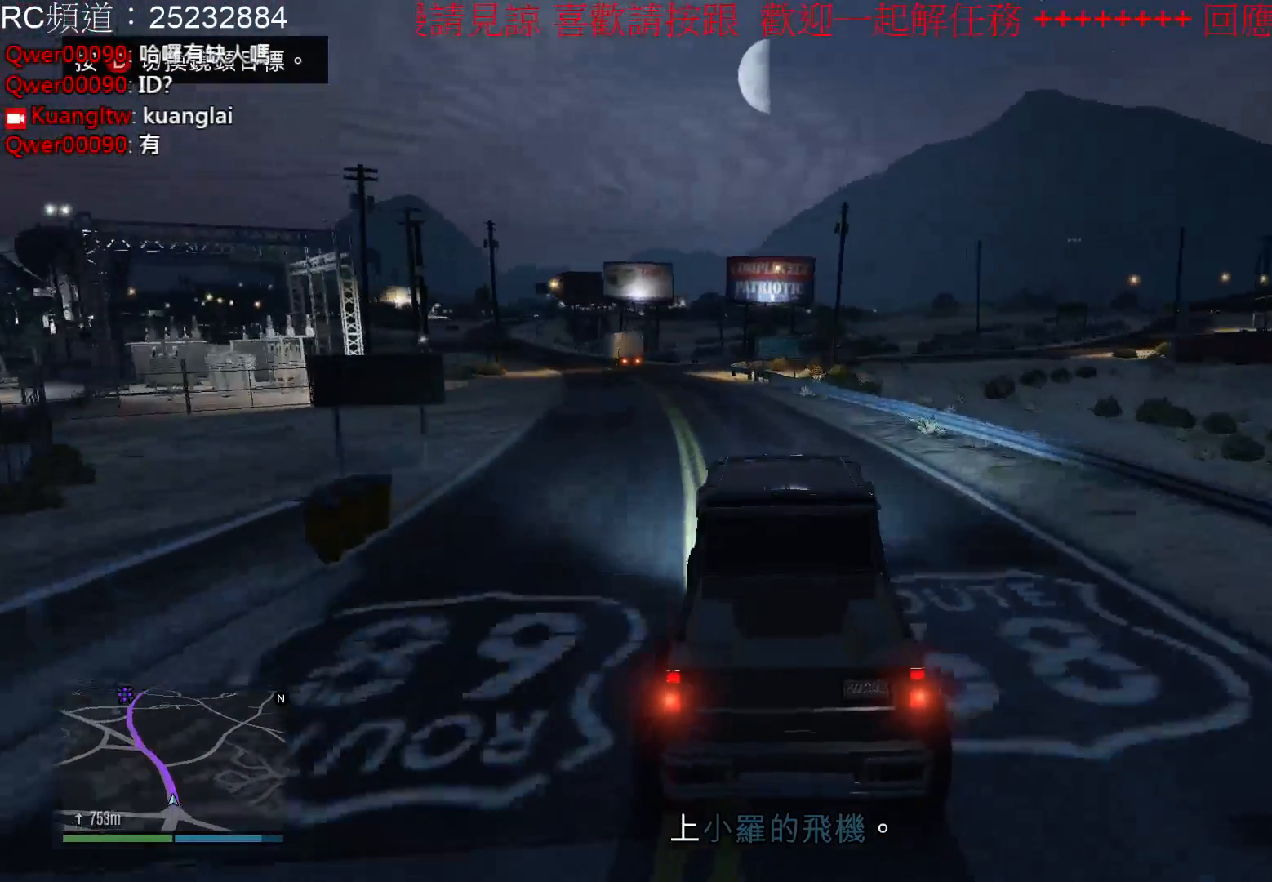
{"buttons": ["R2"], "left_stick": "left", "right_stick": "center", "events": [[200, "left_stick", "center"], [467, "left_stick", "left"]]}
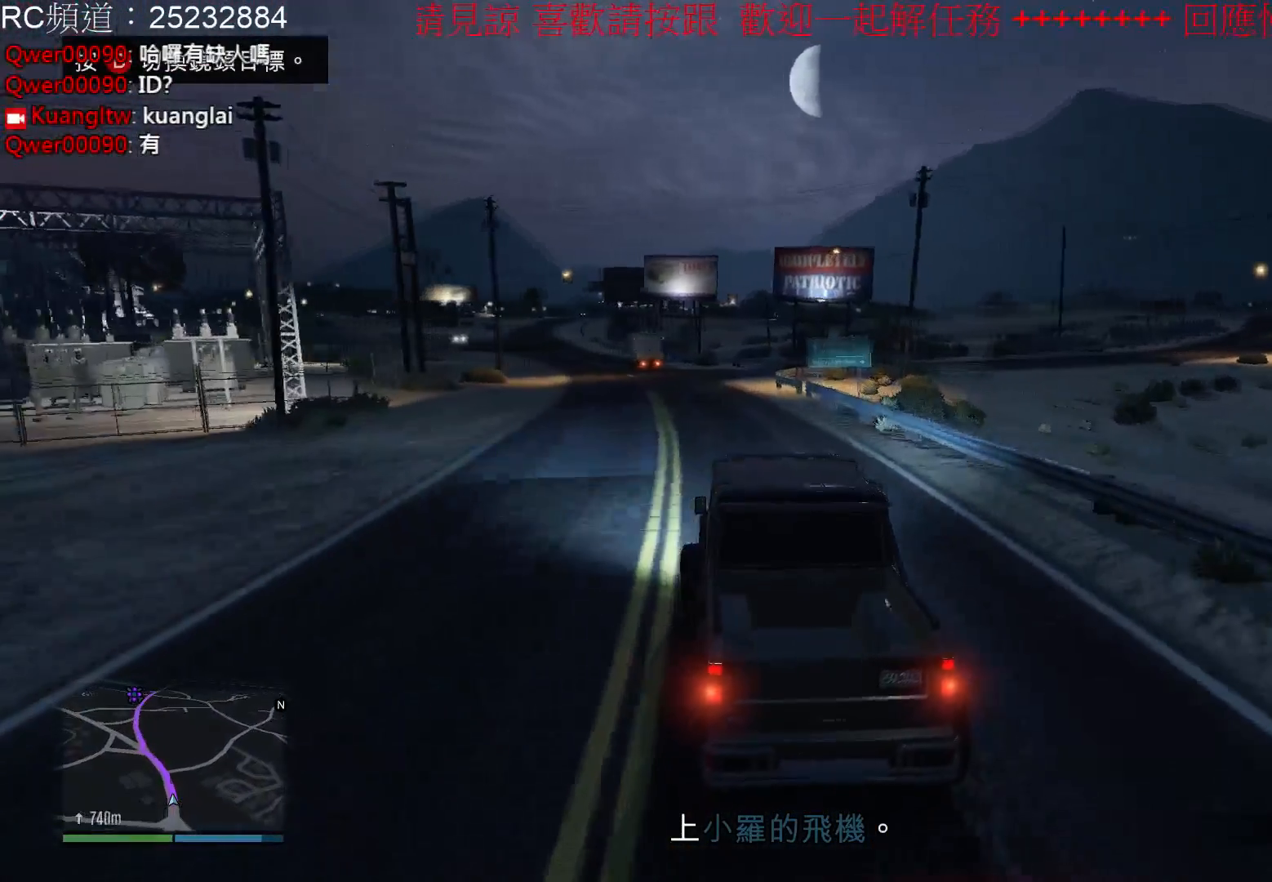
{"buttons": ["R2"], "left_stick": "center", "right_stick": "center", "events": [[200, "left_stick", "center"]]}
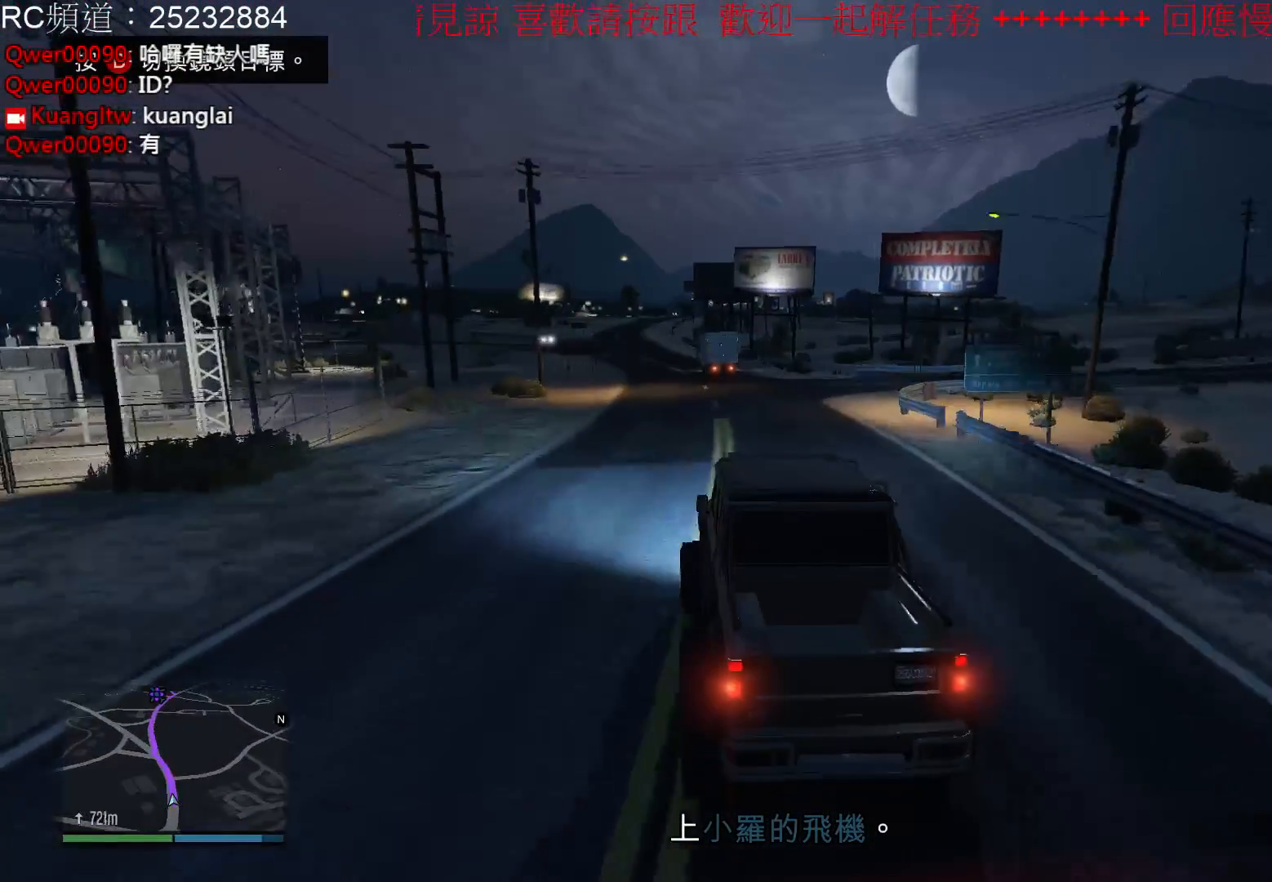
{"buttons": ["R2"], "left_stick": "center", "right_stick": "center", "events": []}
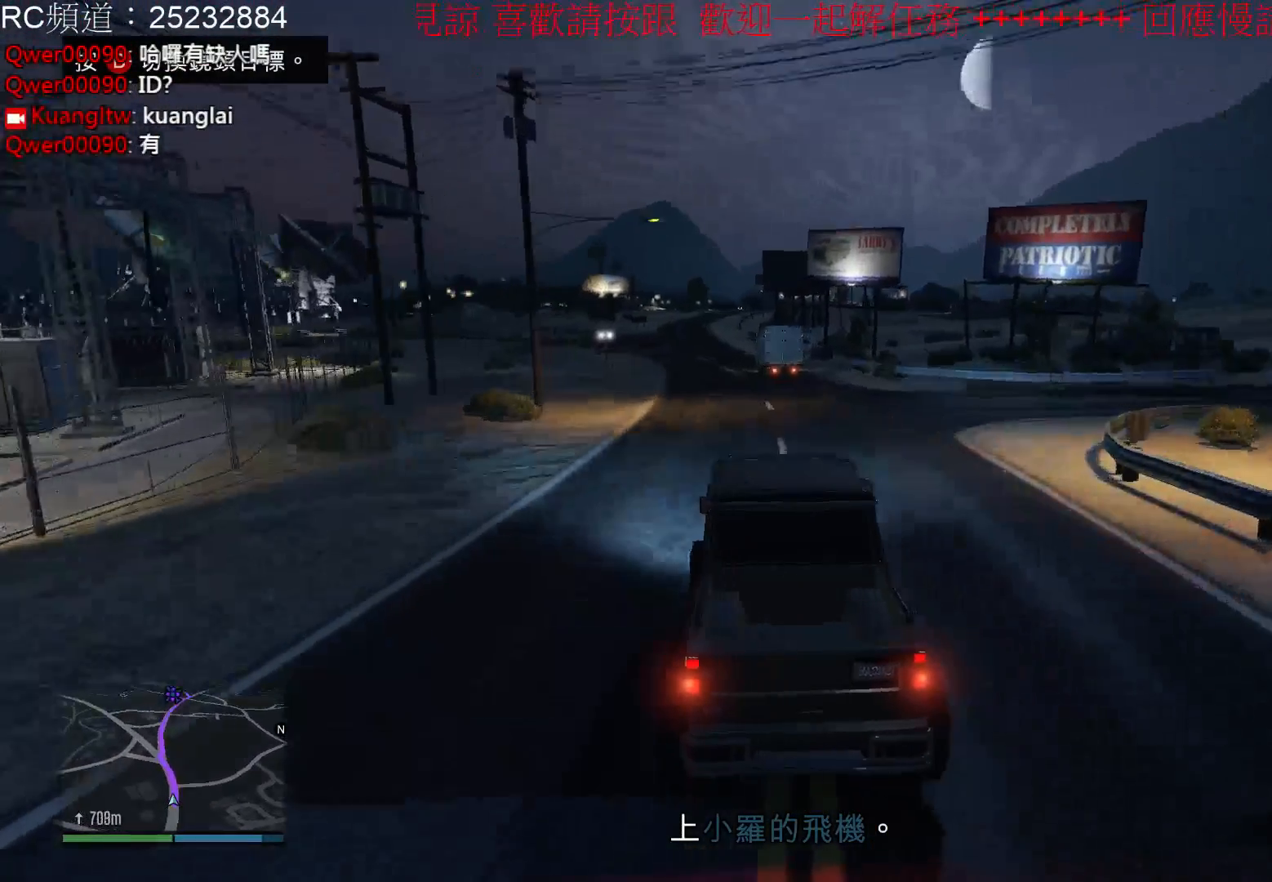
{"buttons": ["R2"], "left_stick": "right", "right_stick": "center", "events": [[33, "left_stick", "left"], [233, "left_stick", "center"], [367, "left_stick", "right"]]}
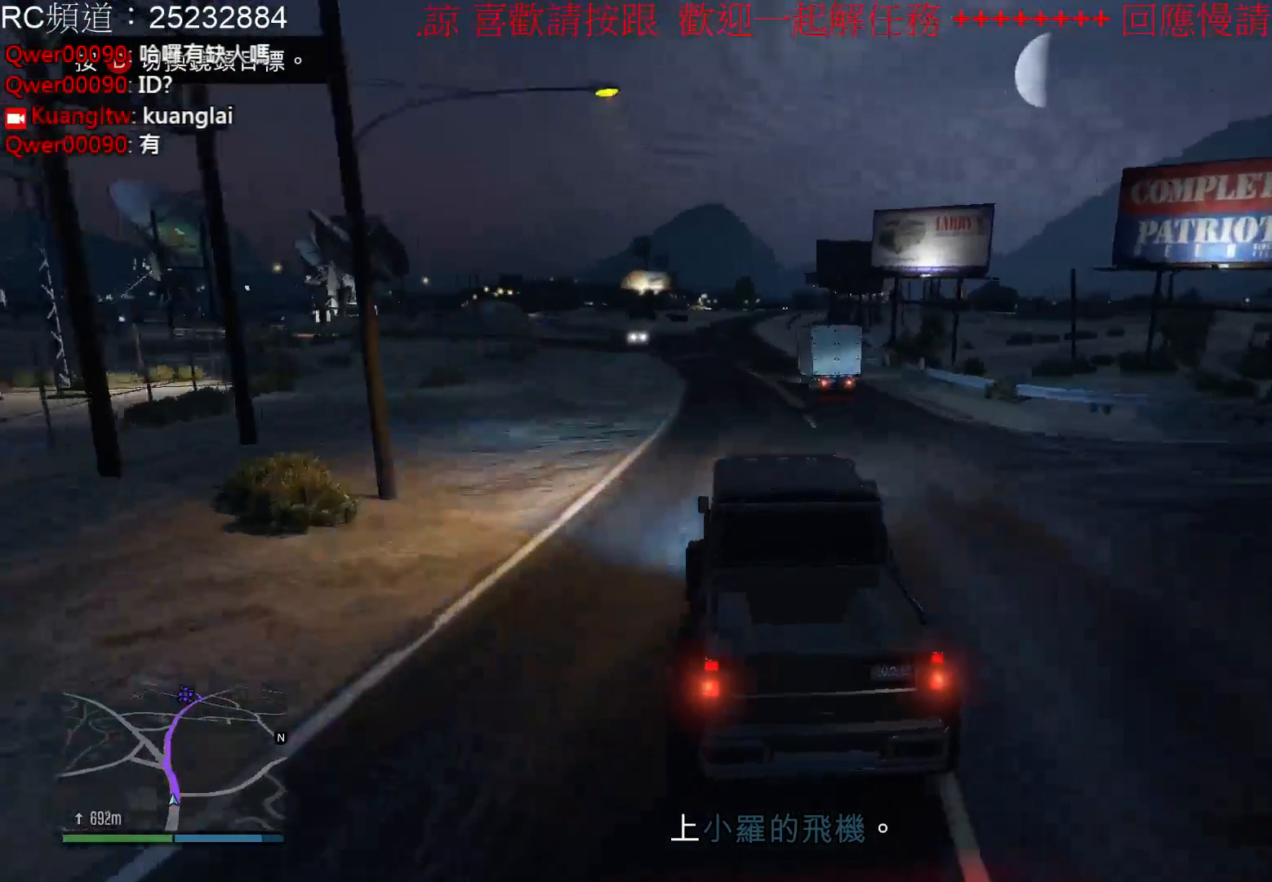
{"buttons": ["R2"], "left_stick": "center", "right_stick": "center", "events": [[33, "left_stick", "center"]]}
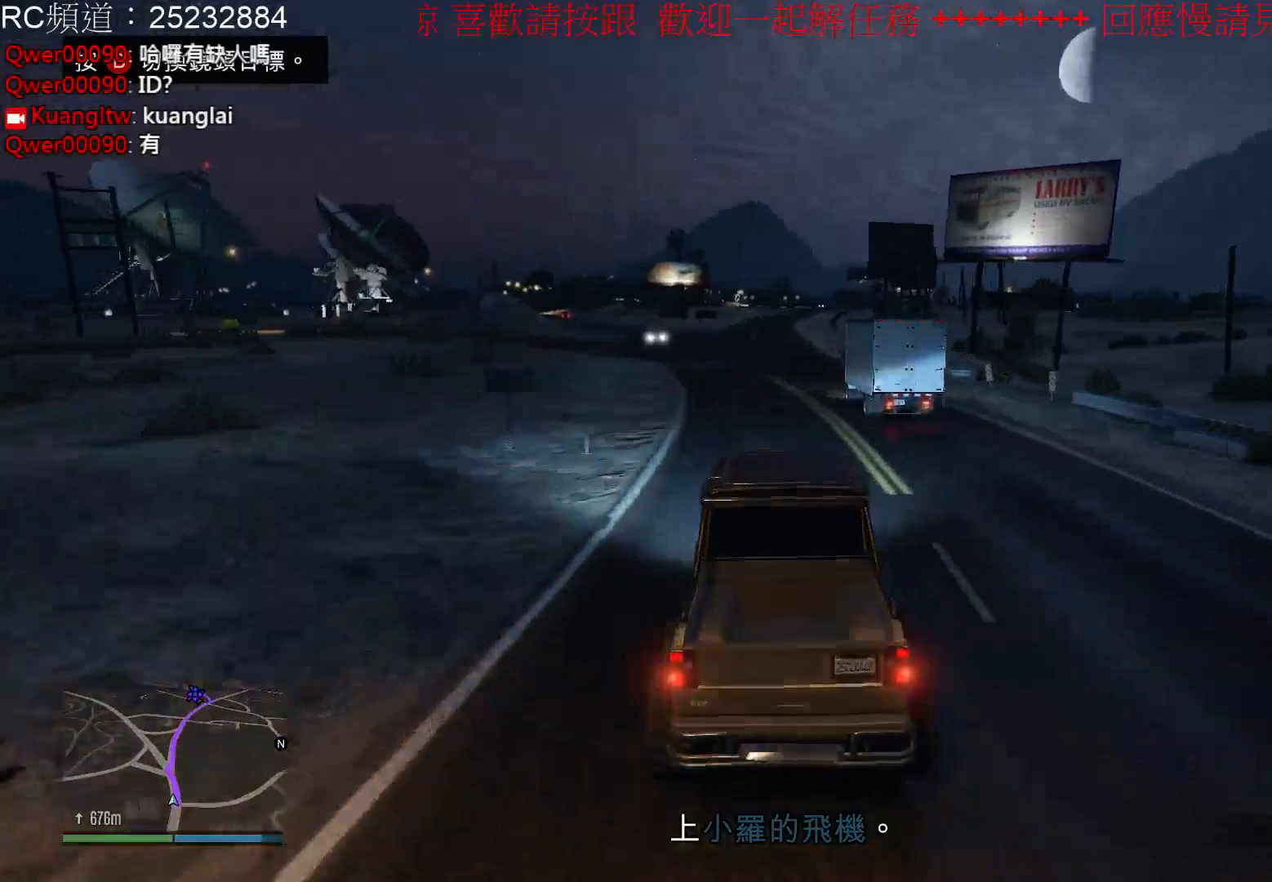
{"buttons": ["R2"], "left_stick": "center", "right_stick": "center", "events": []}
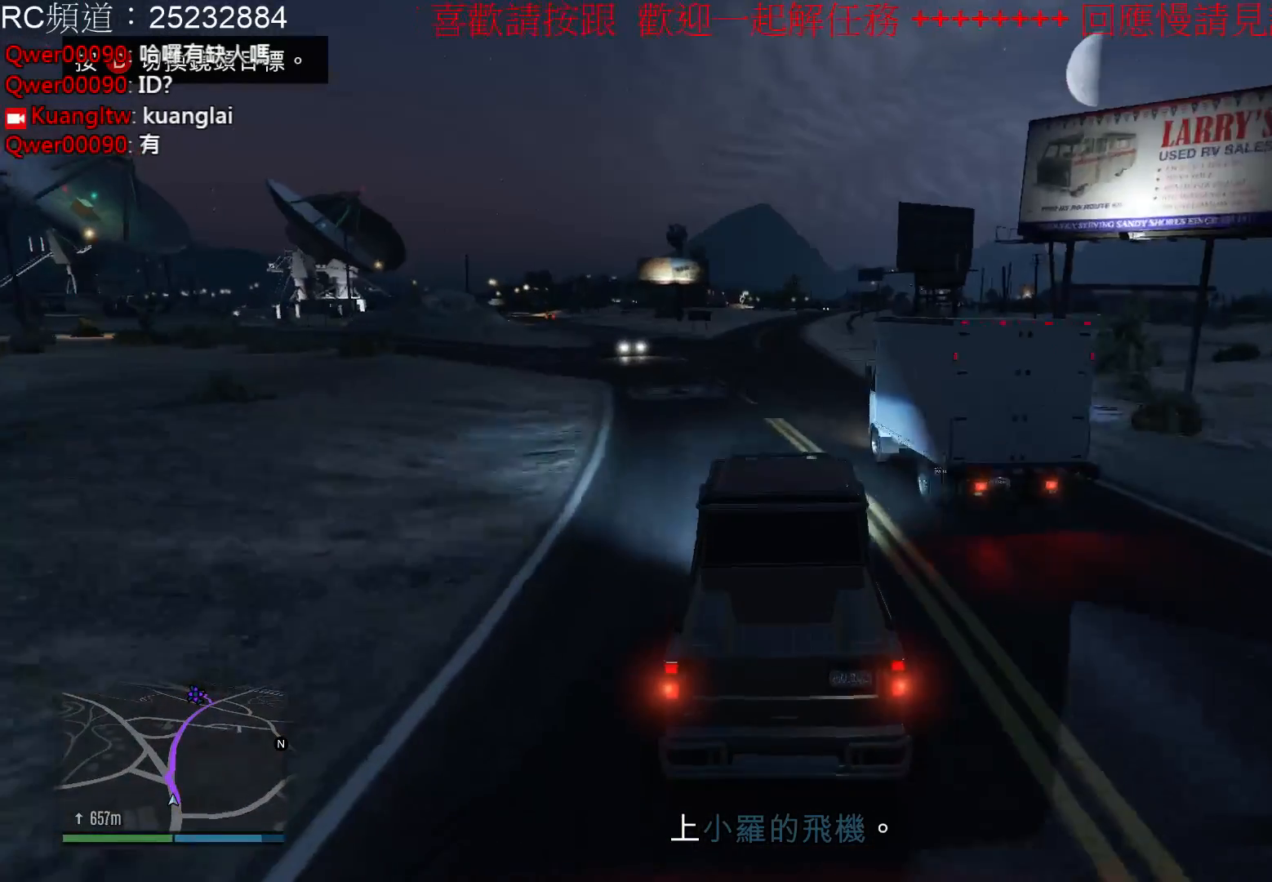
{"buttons": ["R2"], "left_stick": "center", "right_stick": "center", "events": []}
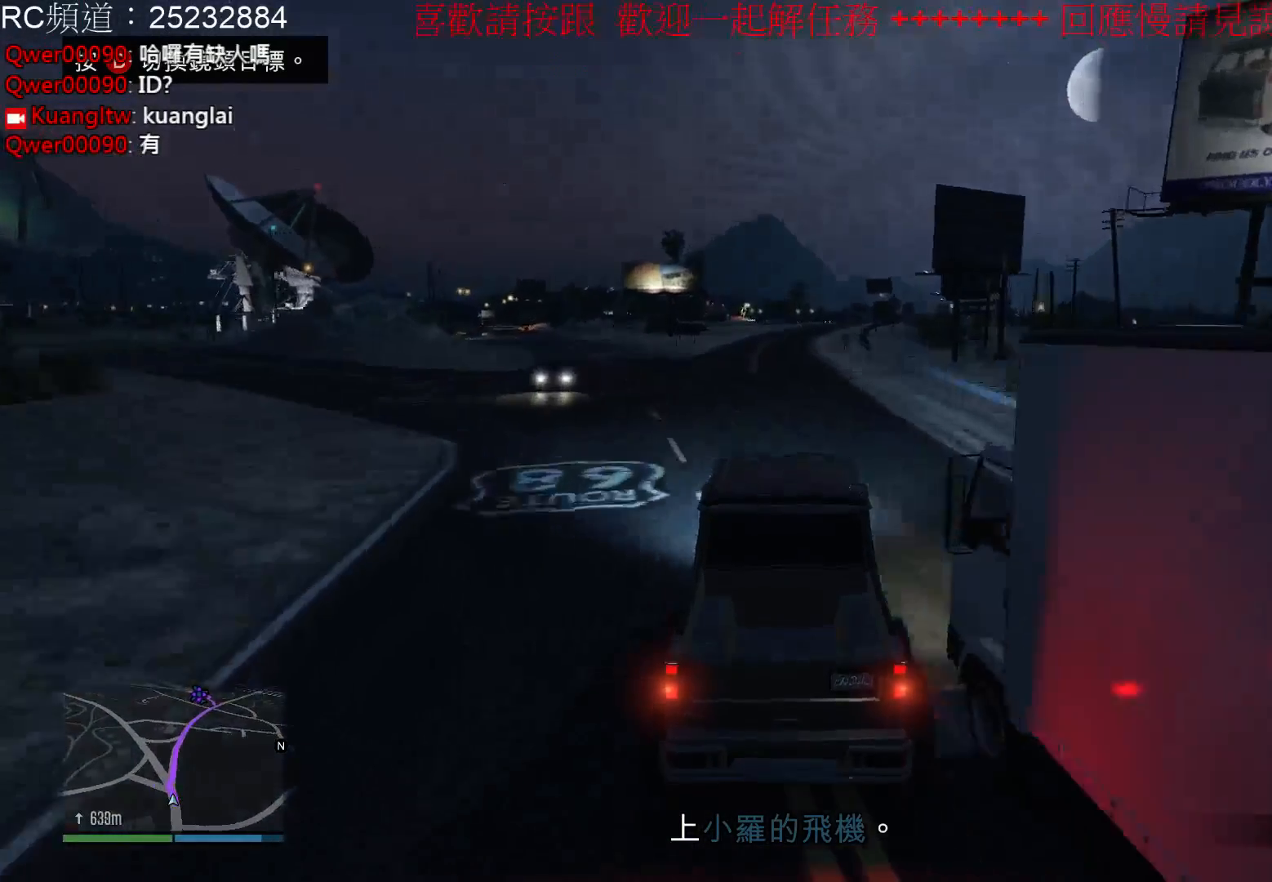
{"buttons": ["R2"], "left_stick": "center", "right_stick": "center", "events": []}
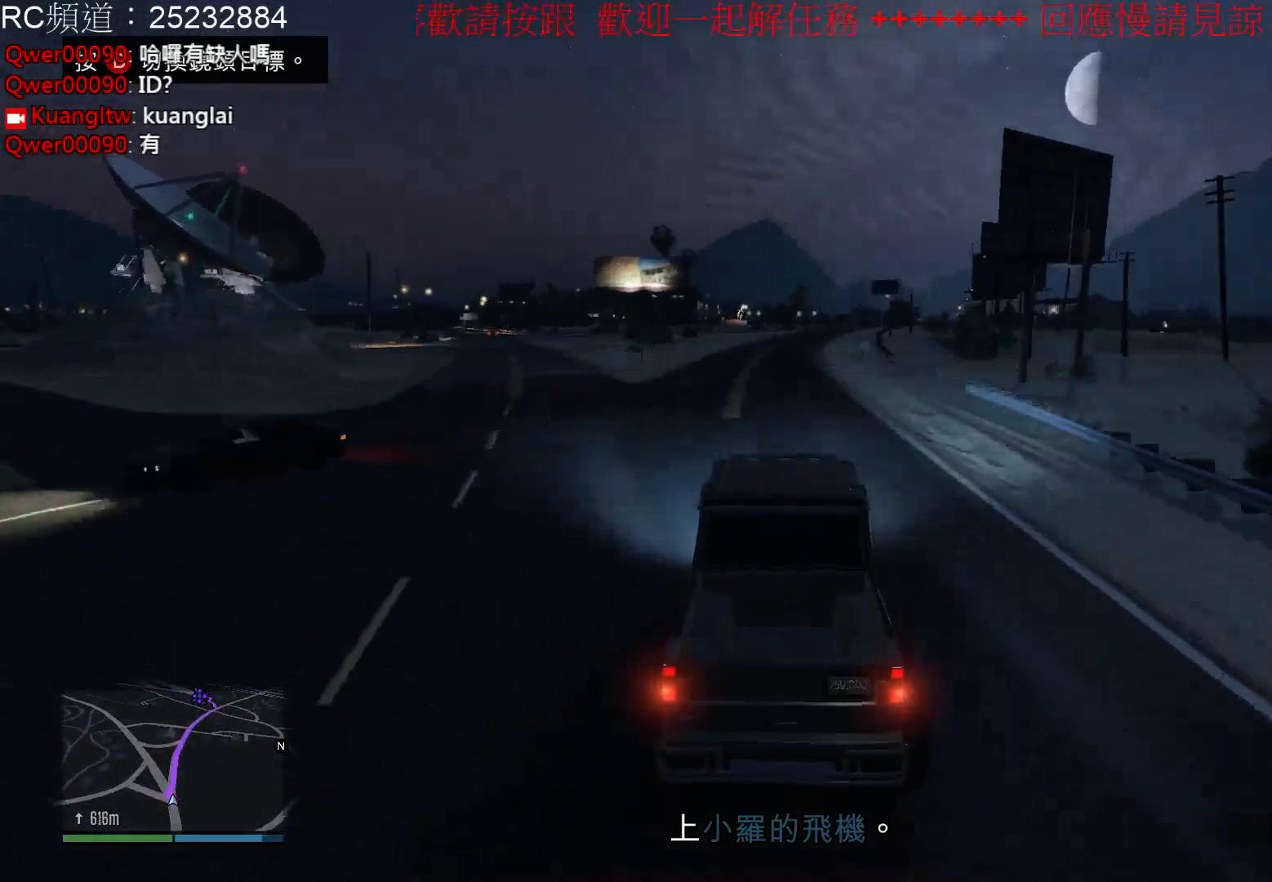
{"buttons": ["R2"], "left_stick": "center", "right_stick": "center", "events": []}
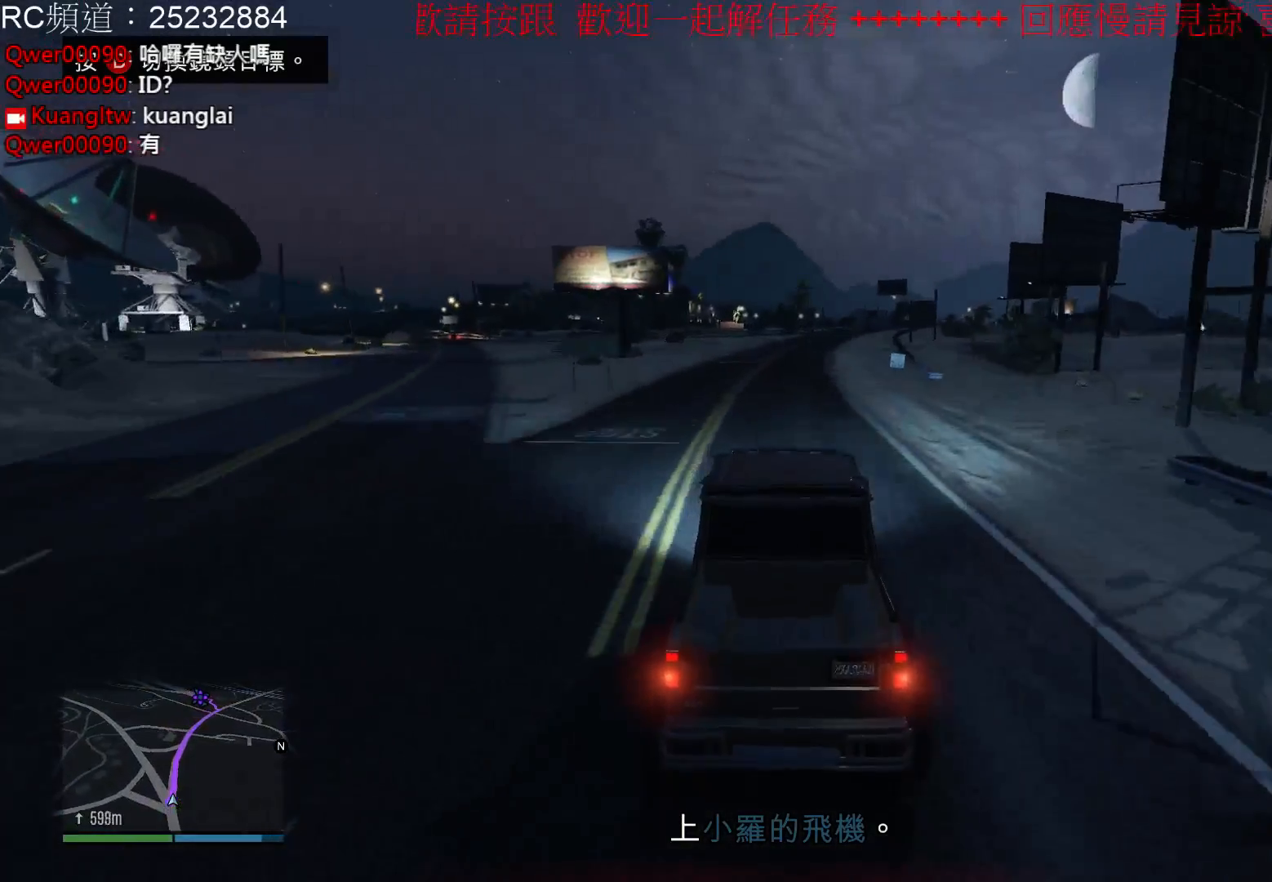
{"buttons": ["R2"], "left_stick": "center", "right_stick": "center", "events": []}
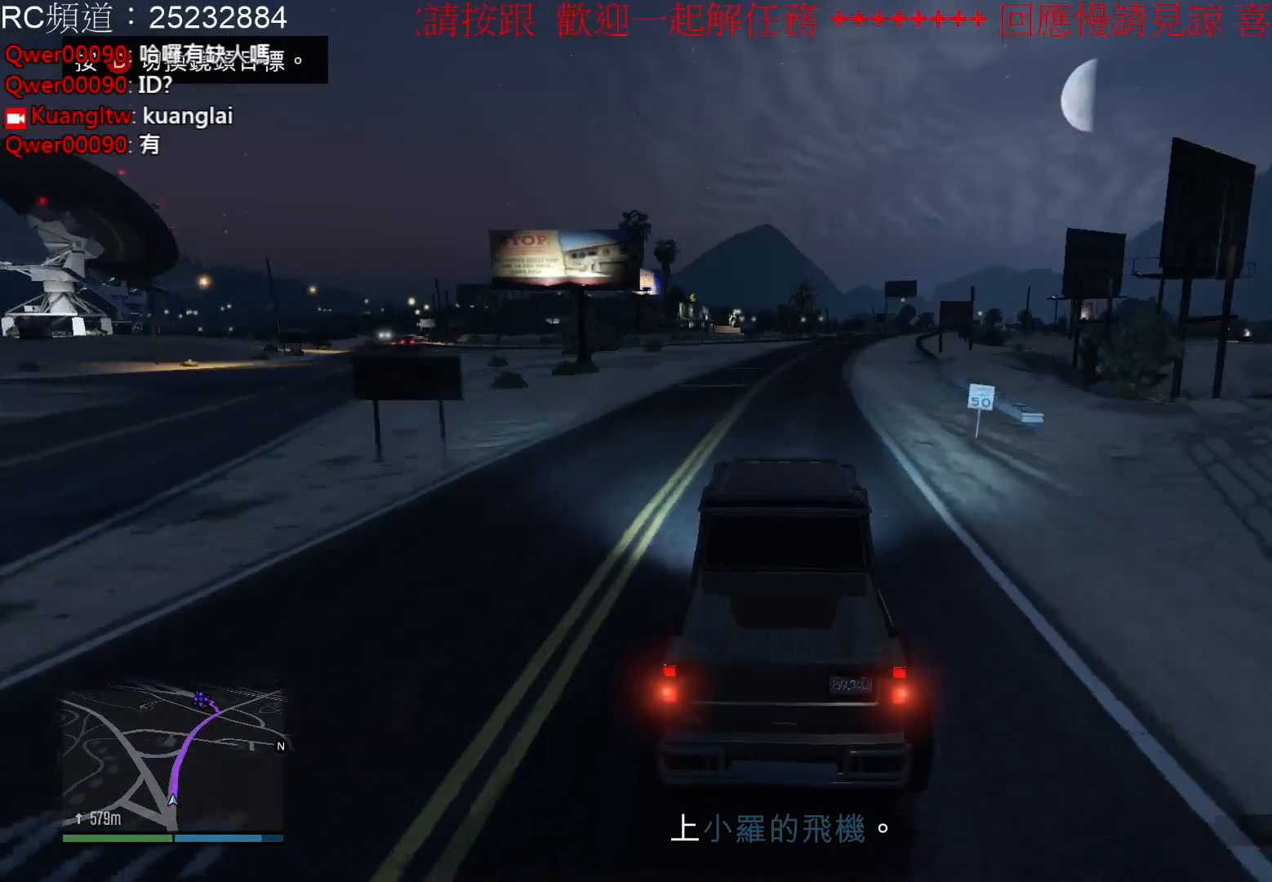
{"buttons": ["R2"], "left_stick": "center", "right_stick": "center", "events": [[233, "left_stick", "right"], [400, "left_stick", "center"]]}
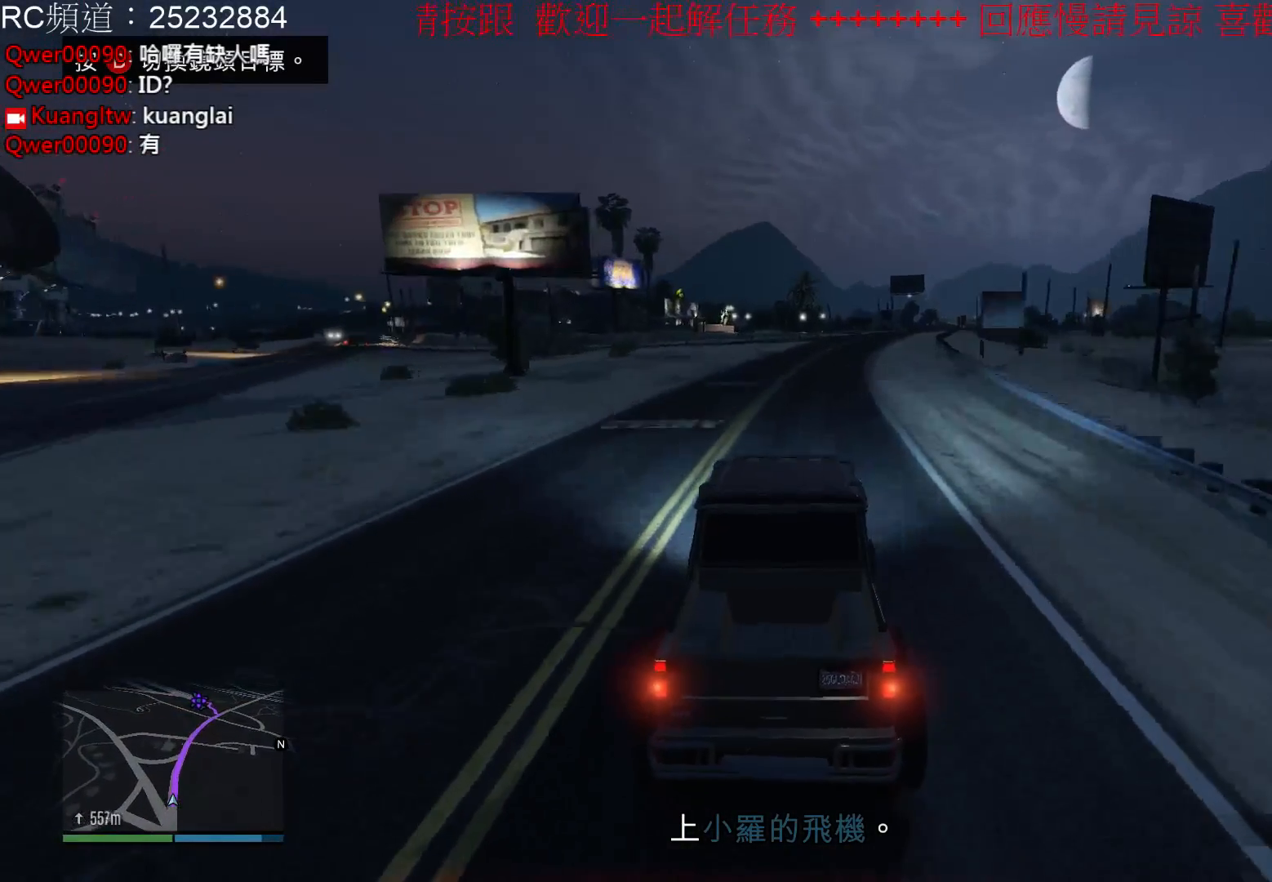
{"buttons": ["R2"], "left_stick": "right", "right_stick": "center", "events": [[400, "left_stick", "right"]]}
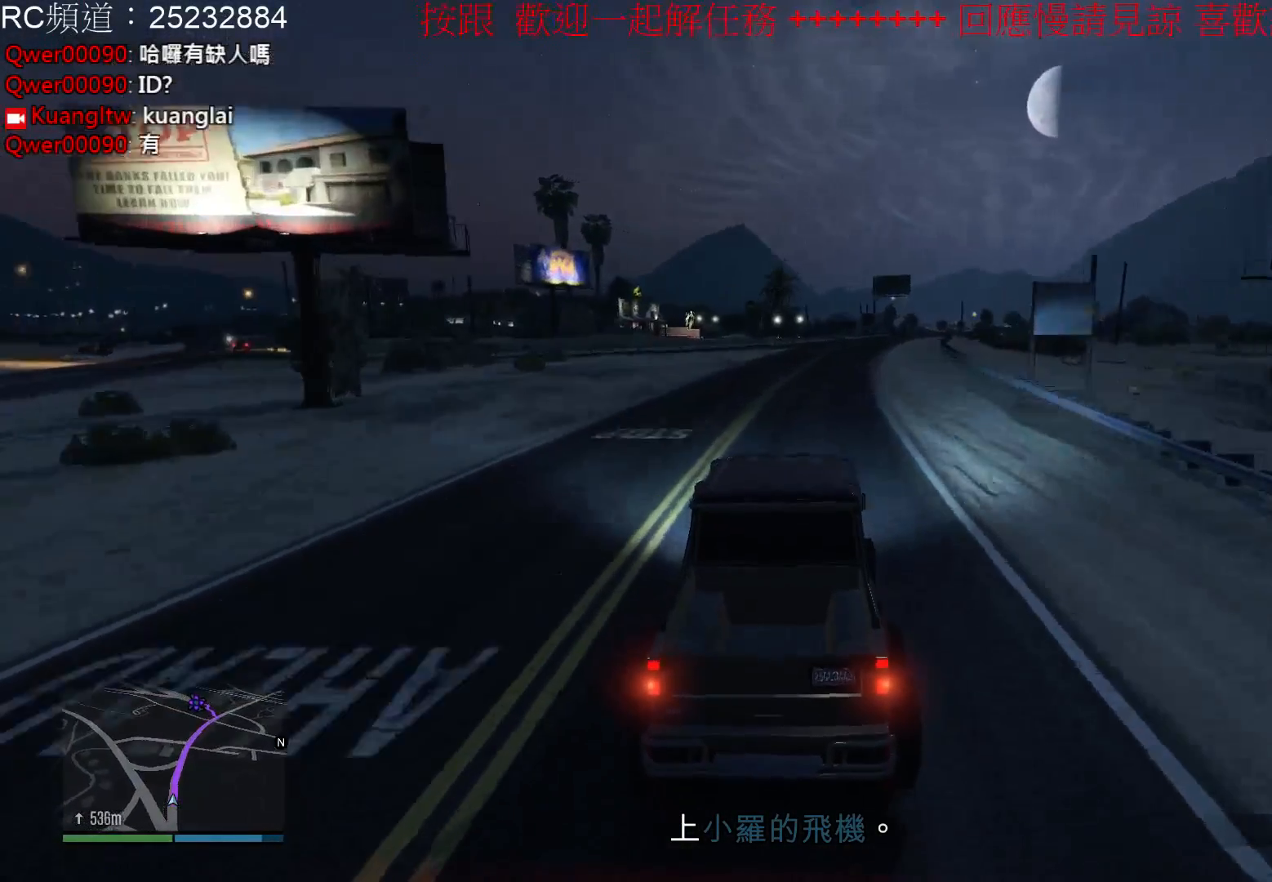
{"buttons": ["R2"], "left_stick": "center", "right_stick": "center", "events": [[167, "left_stick", "center"]]}
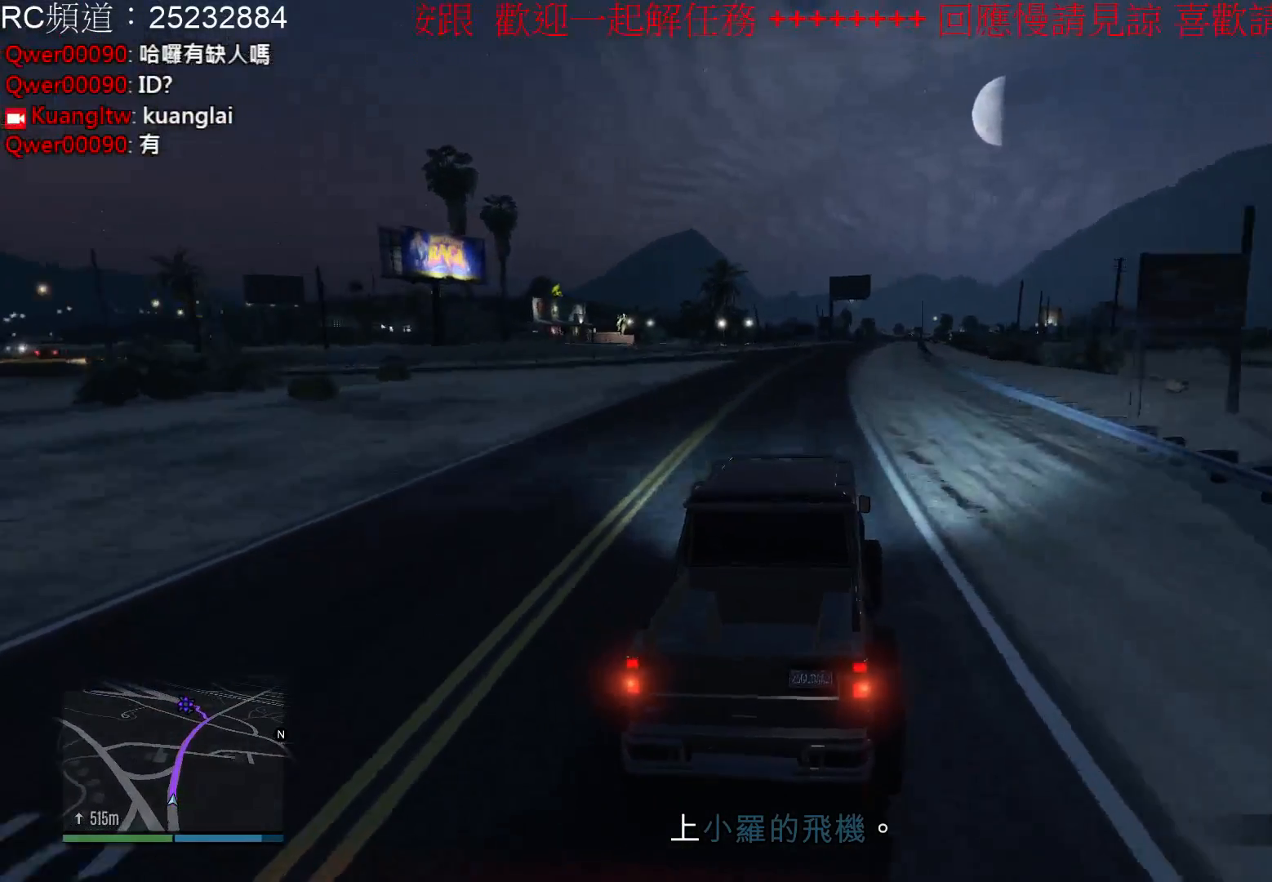
{"buttons": ["R2"], "left_stick": "center", "right_stick": "center", "events": []}
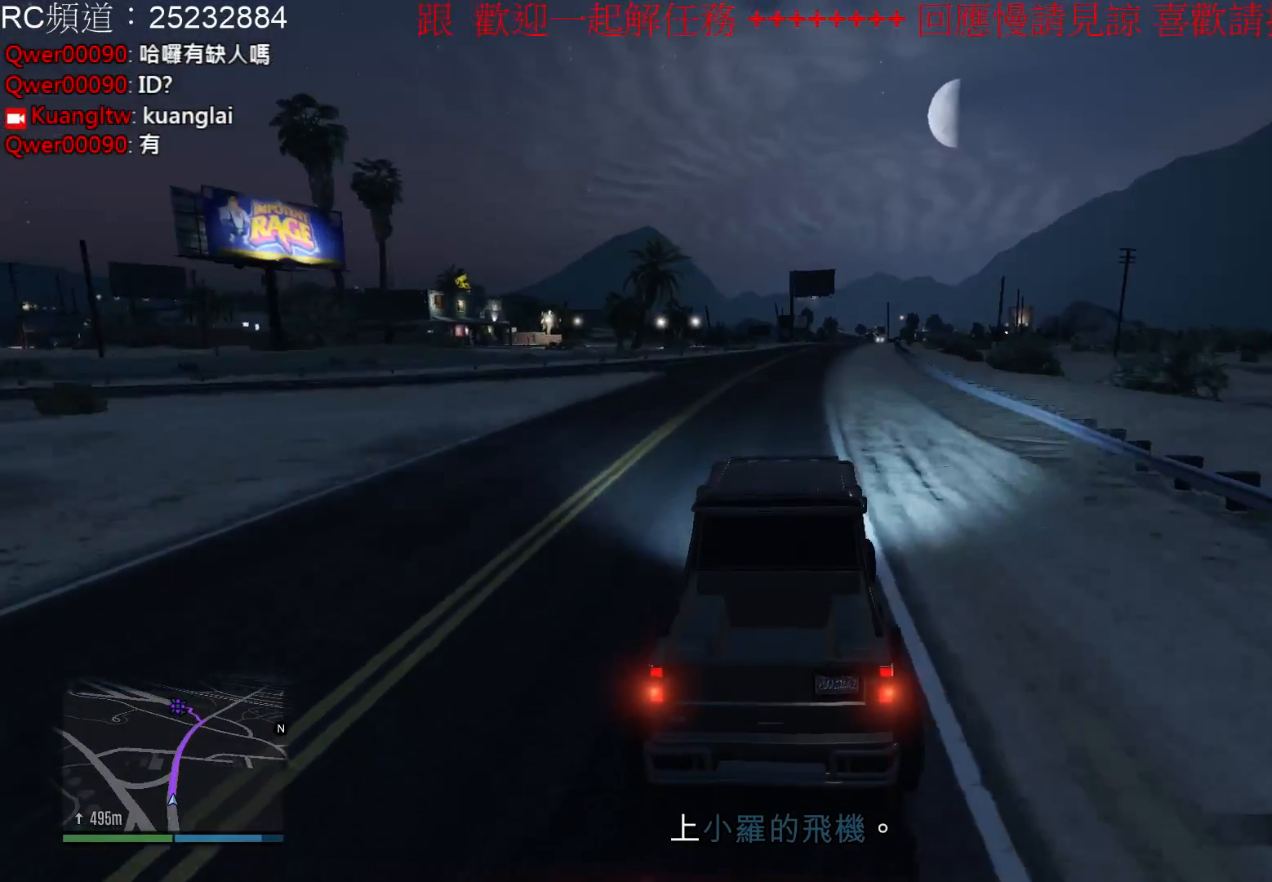
{"buttons": ["R2"], "left_stick": "center", "right_stick": "center", "events": []}
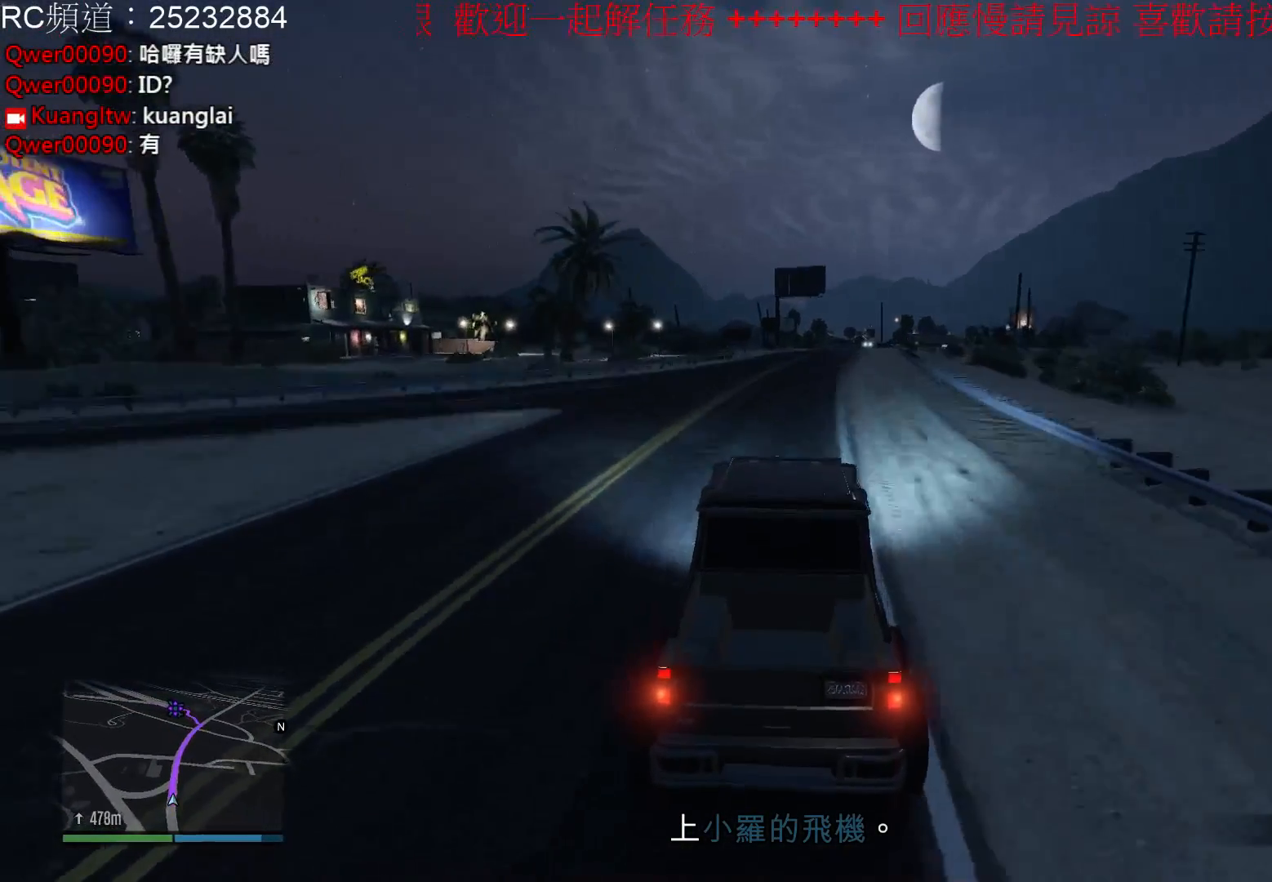
{"buttons": ["R2"], "left_stick": "center", "right_stick": "center", "events": [[300, "left_stick", "right"], [500, "left_stick", "center"]]}
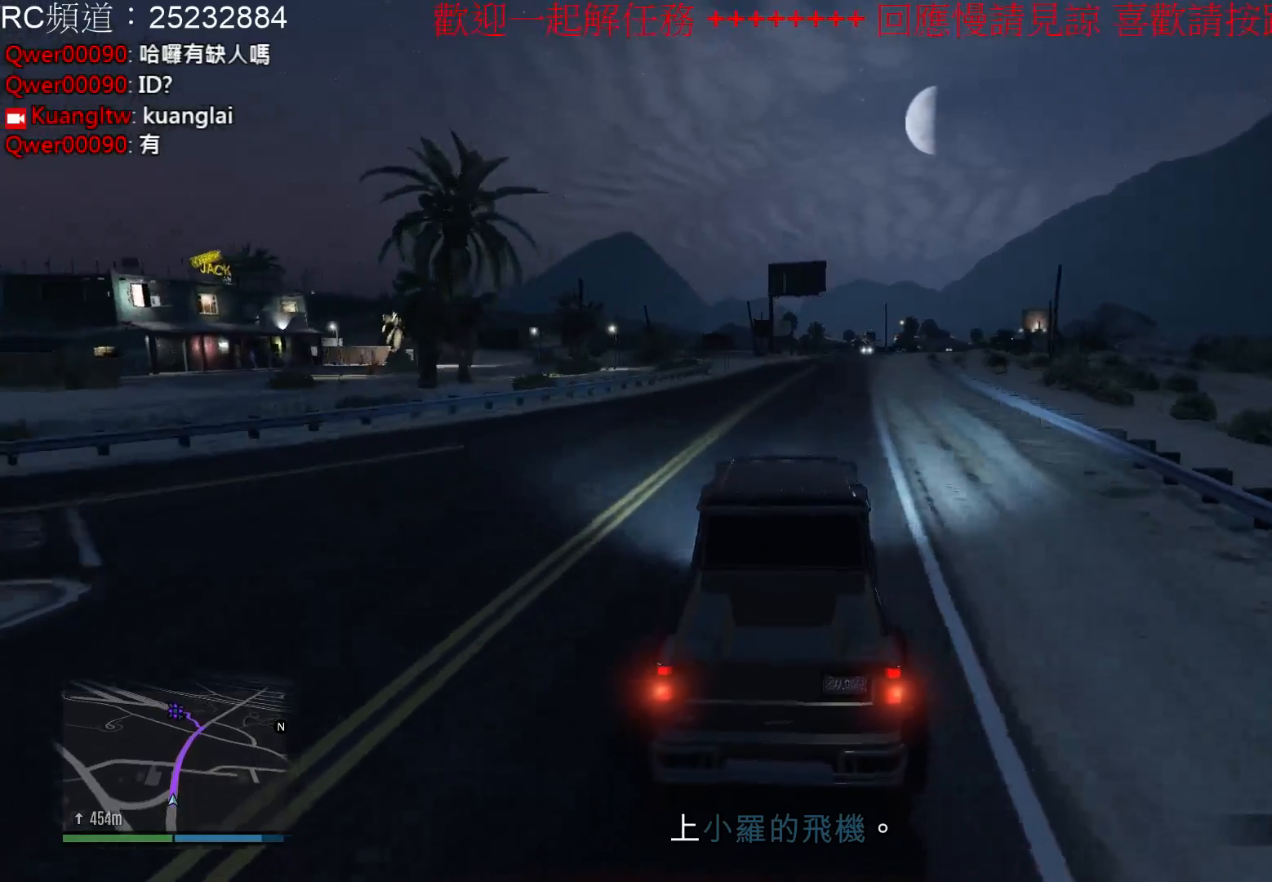
{"buttons": ["R2"], "left_stick": "center", "right_stick": "center", "events": [[267, "R2", "up"], [467, "R2", "down"]]}
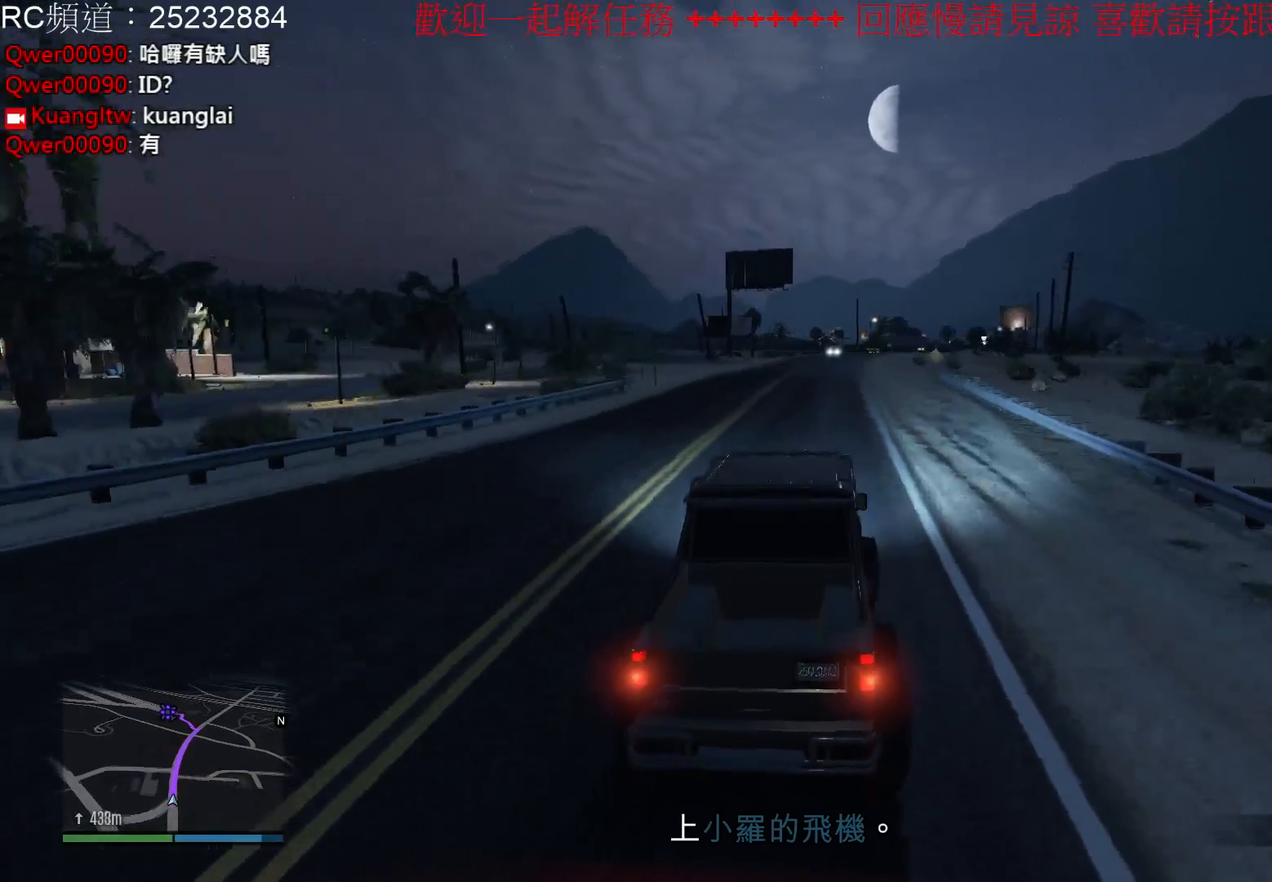
{"buttons": ["R2"], "left_stick": "center", "right_stick": "center", "events": []}
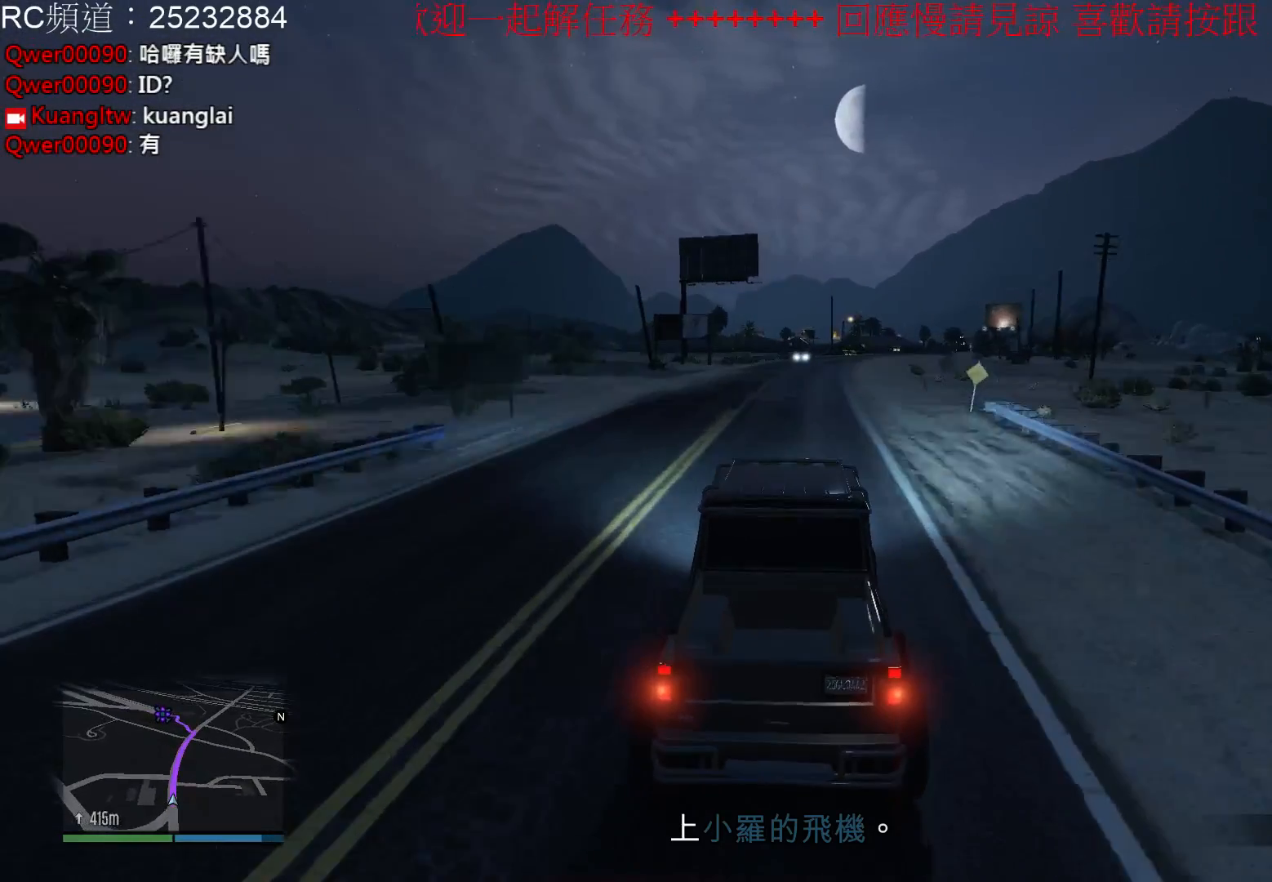
{"buttons": ["R2"], "left_stick": "center", "right_stick": "center", "events": []}
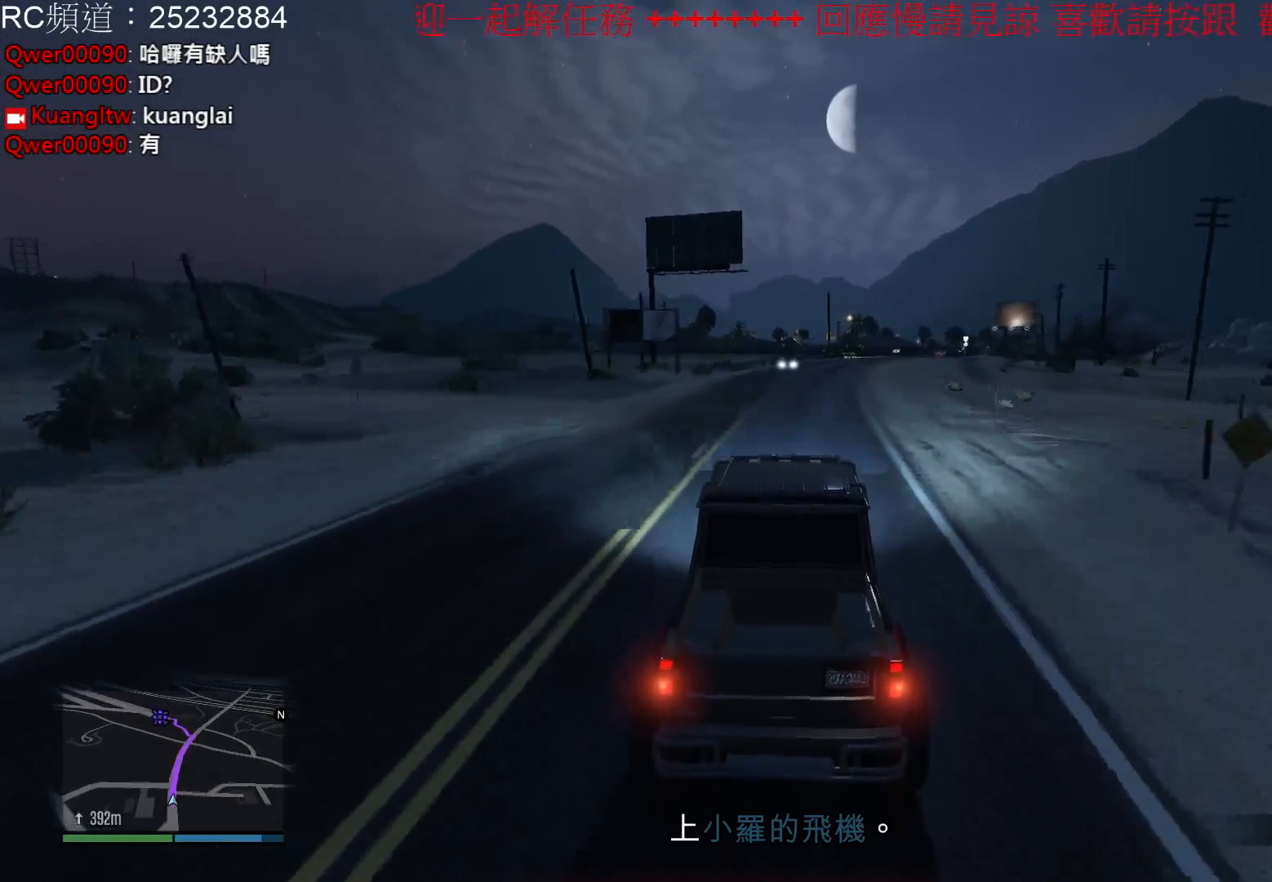
{"buttons": ["R2"], "left_stick": "right", "right_stick": "center", "events": [[467, "left_stick", "right"]]}
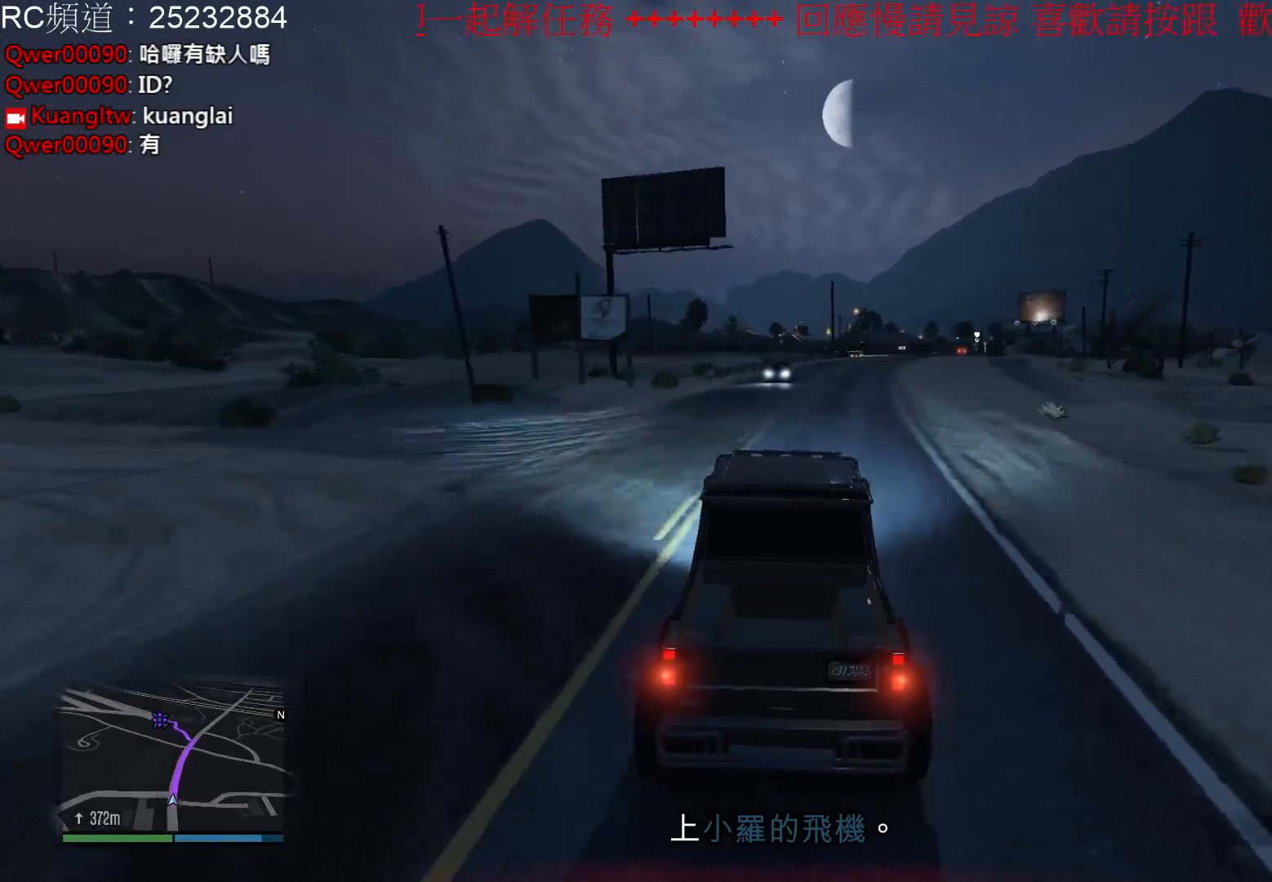
{"buttons": ["R2"], "left_stick": "right", "right_stick": "center", "events": [[133, "left_stick", "center"], [467, "left_stick", "right"]]}
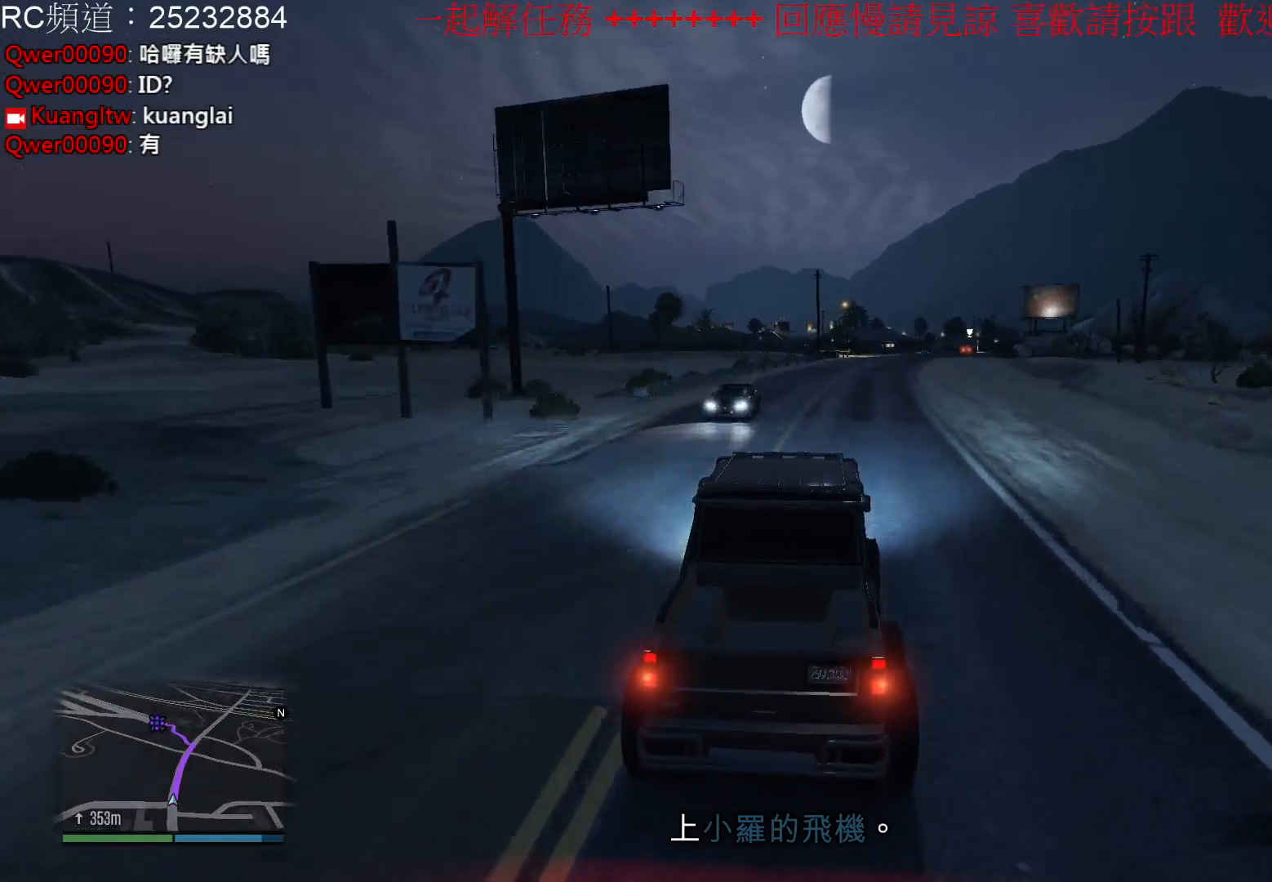
{"buttons": [], "left_stick": "center", "right_stick": "center", "events": [[133, "left_stick", "center"], [167, "R2", "up"]]}